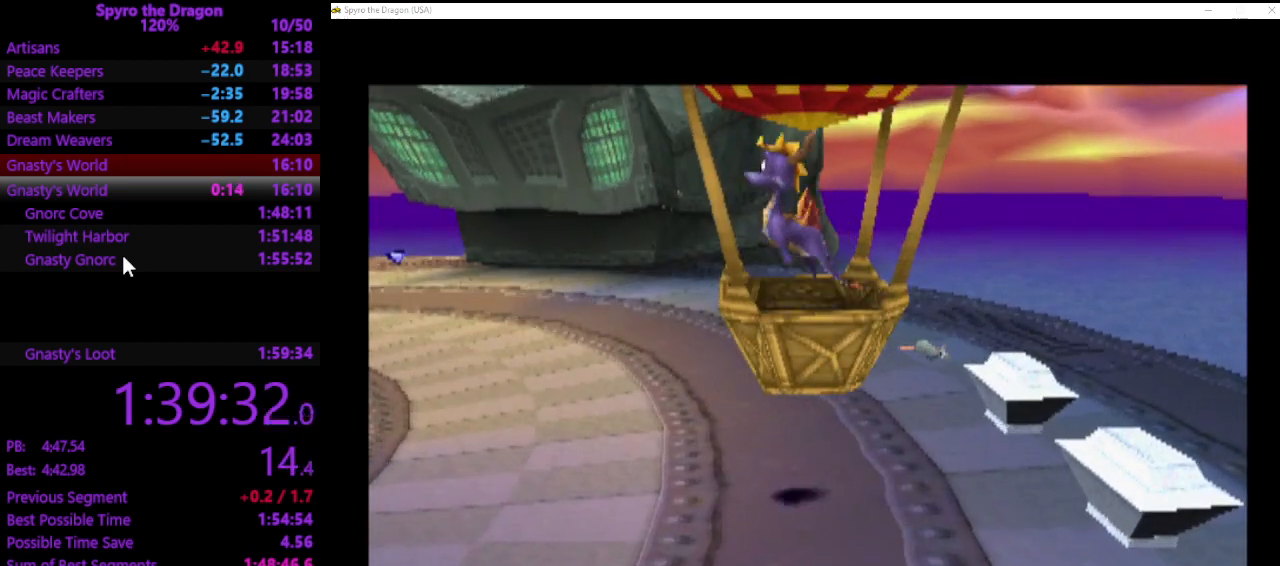
Gameplay with a controller (PlayStation layout); each line is a JSON object with the inputs held at the frame after it. "events" lists button and stick changes between this image and that frame as [ms after this image, input, new state], when the widget could be followed in between. Not read: right_stick.
{"buttons": [], "left_stick": "up-right", "events": [[200, "left_stick", "up-right"]]}
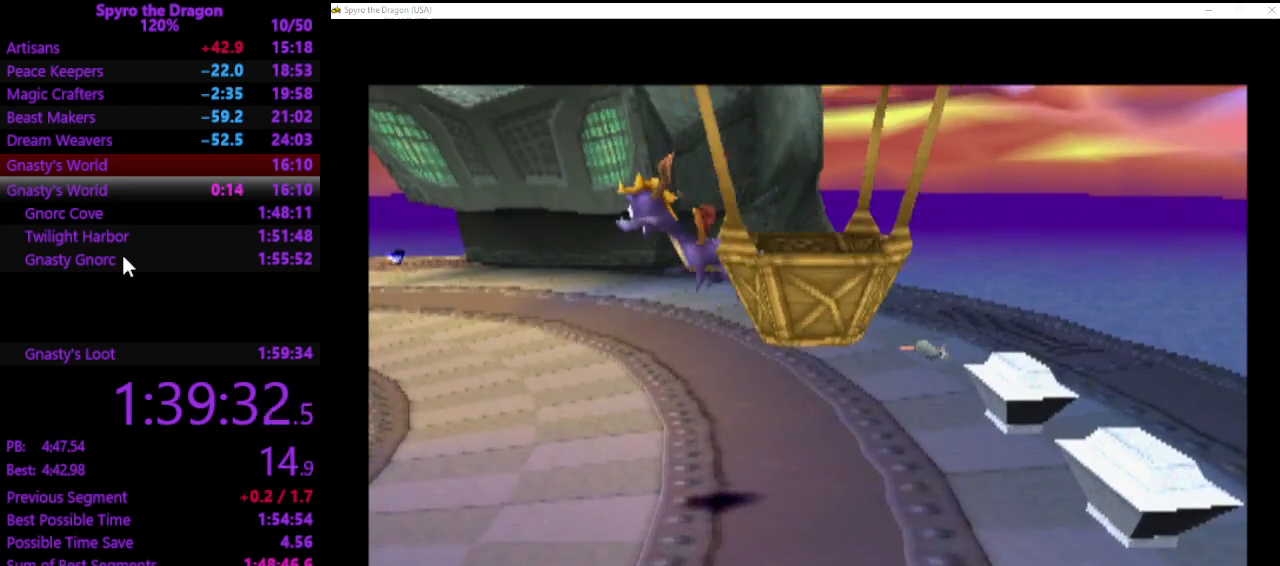
{"buttons": [], "left_stick": "up-right", "events": []}
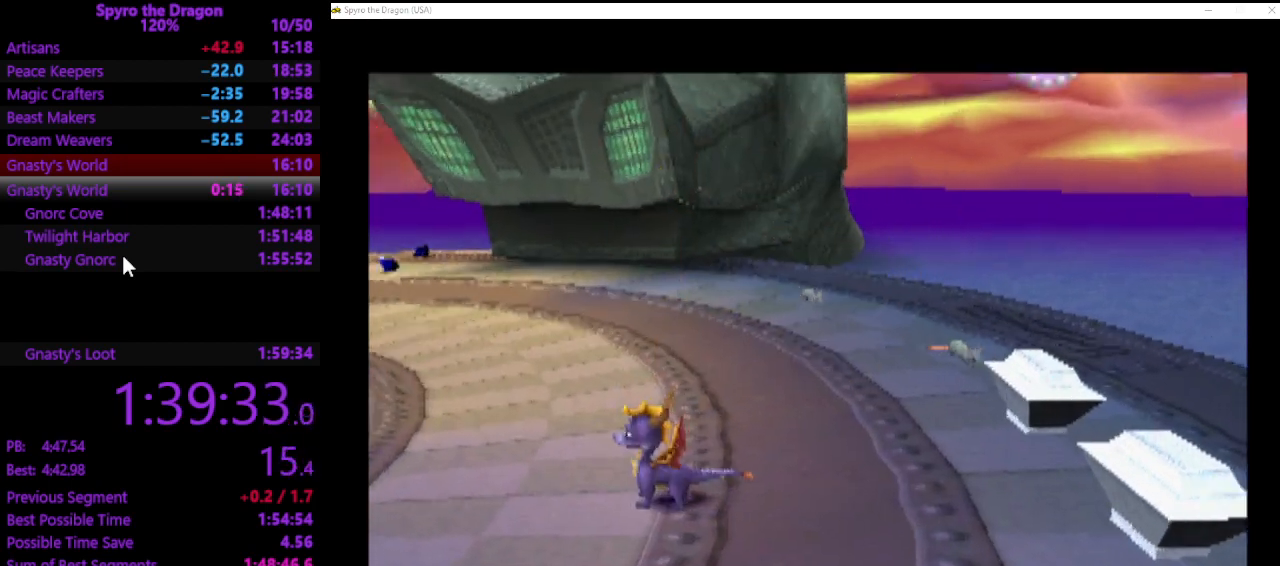
{"buttons": [], "left_stick": "up-right", "events": []}
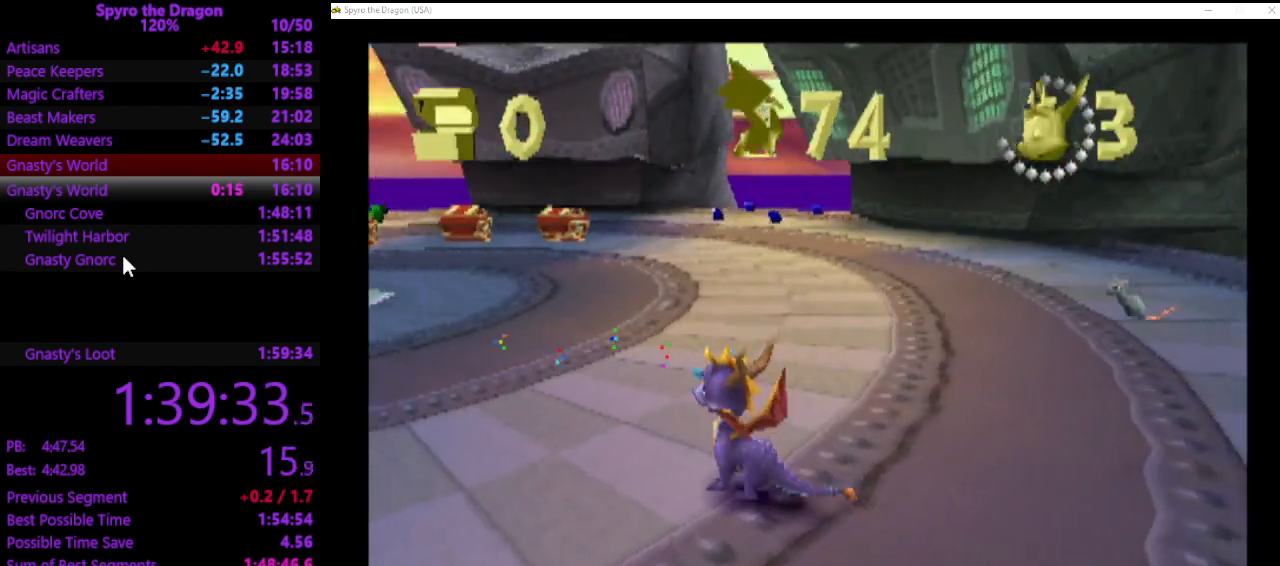
{"buttons": ["SQUARE"], "left_stick": "up-right", "events": [[267, "SQUARE", "down"]]}
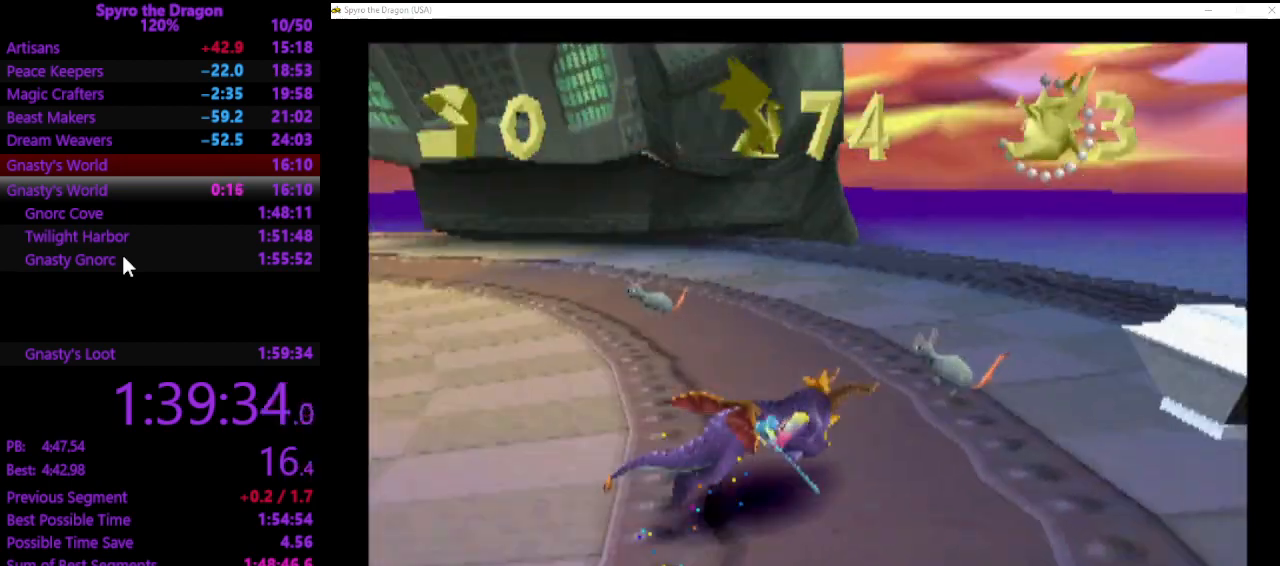
{"buttons": [], "left_stick": "down-right", "events": [[300, "SQUARE", "up"], [333, "left_stick", "down-right"], [367, "CROSS", "down"], [467, "CROSS", "up"]]}
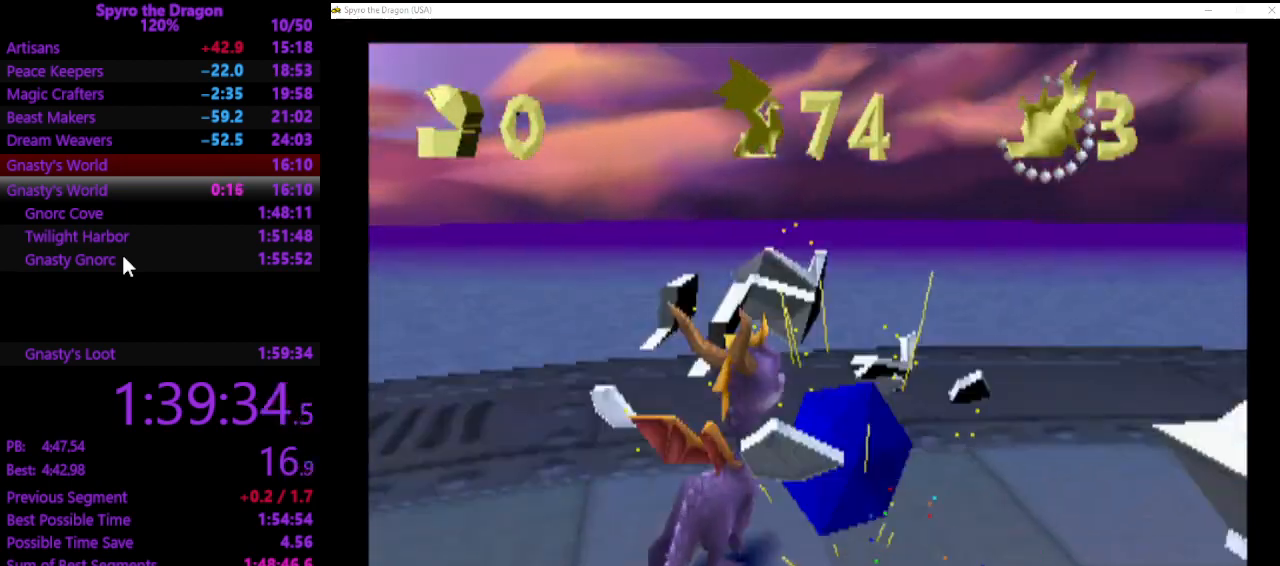
{"buttons": ["SQUARE"], "left_stick": "up-right", "events": [[133, "left_stick", "center"], [367, "left_stick", "right"], [433, "left_stick", "up-right"], [500, "SQUARE", "down"]]}
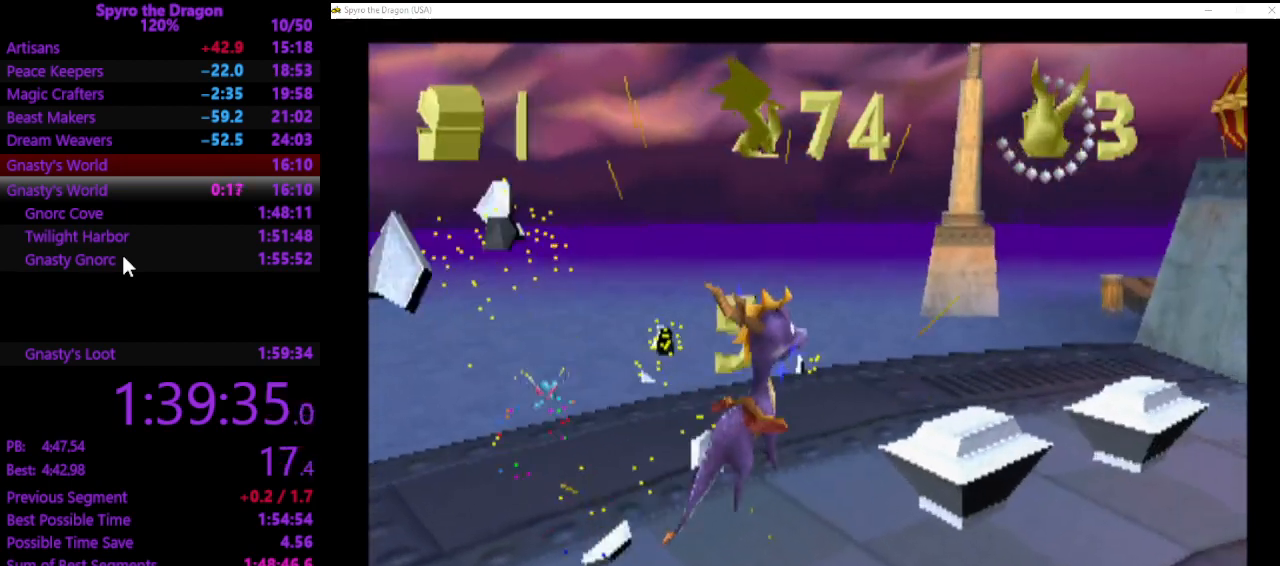
{"buttons": ["SQUARE"], "left_stick": "up-left", "events": [[167, "left_stick", "up"], [267, "left_stick", "up-left"]]}
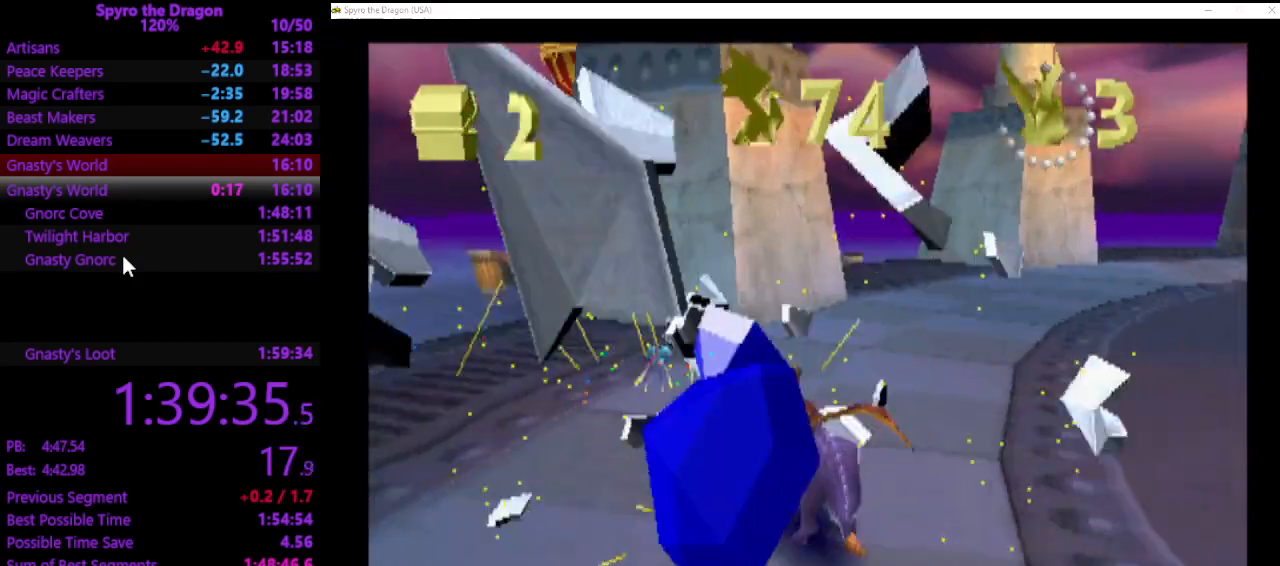
{"buttons": ["CROSS", "SQUARE"], "left_stick": "up-right", "events": [[400, "left_stick", "up-right"], [433, "CROSS", "down"]]}
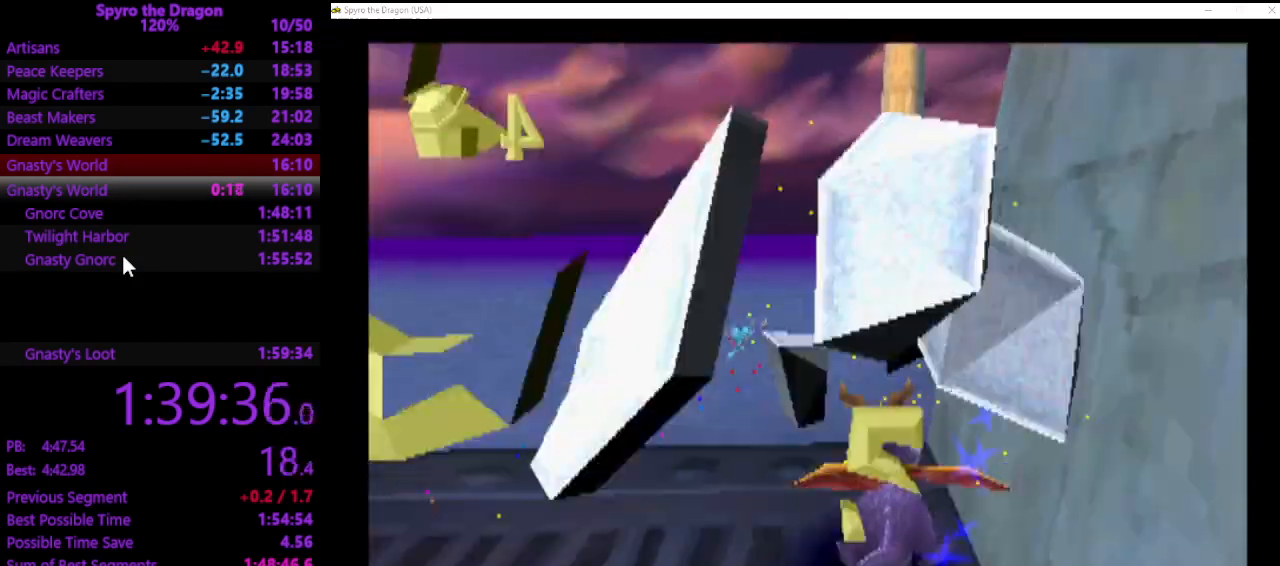
{"buttons": ["CROSS"], "left_stick": "up", "events": [[200, "CROSS", "up"], [200, "SQUARE", "up"], [267, "CROSS", "down"], [267, "left_stick", "up"], [367, "CROSS", "up"], [467, "CROSS", "down"]]}
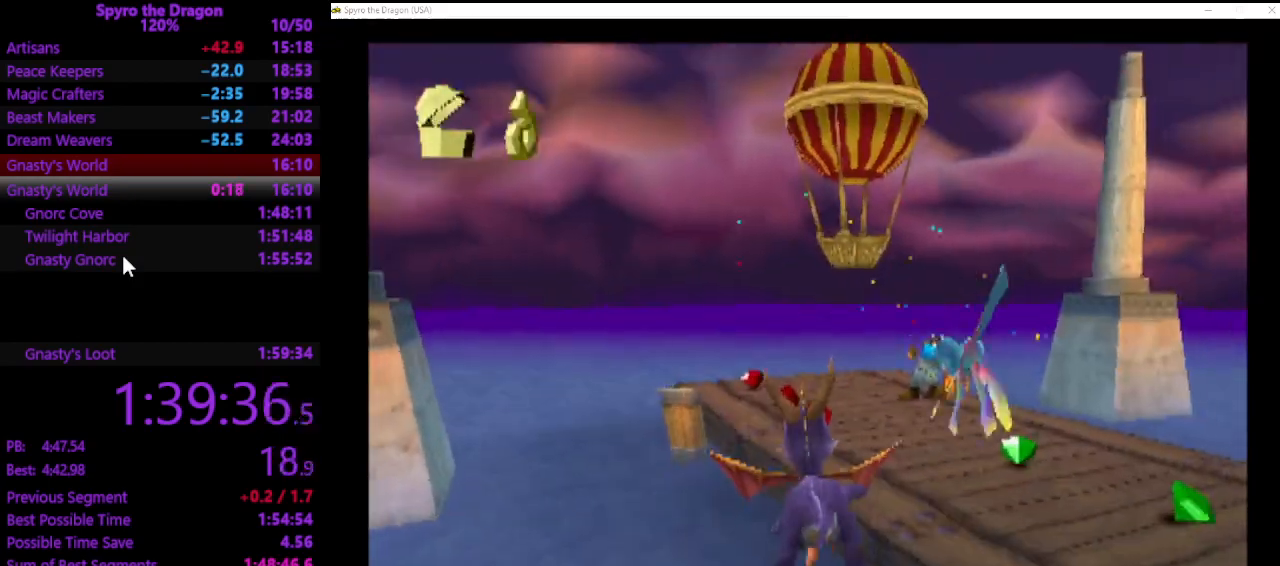
{"buttons": ["SQUARE"], "left_stick": "up", "events": [[33, "CROSS", "up"], [200, "SQUARE", "down"]]}
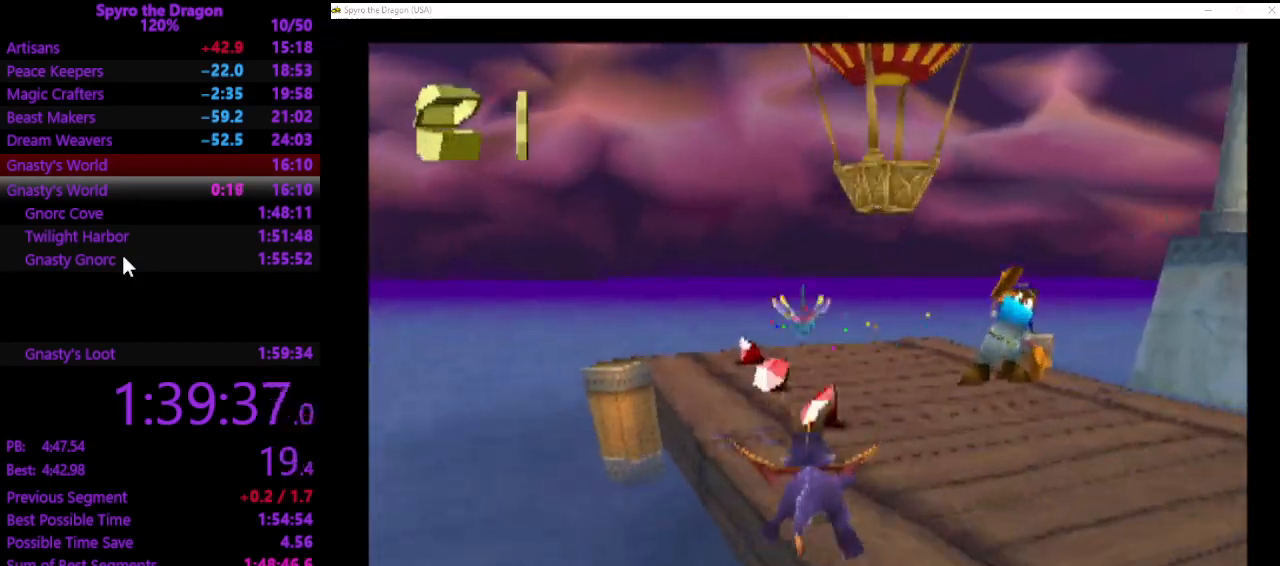
{"buttons": ["CROSS"], "left_stick": "down-right", "events": [[67, "left_stick", "up-left"], [267, "left_stick", "up"], [367, "SQUARE", "up"], [367, "left_stick", "right"], [433, "left_stick", "down-right"], [467, "CROSS", "down"]]}
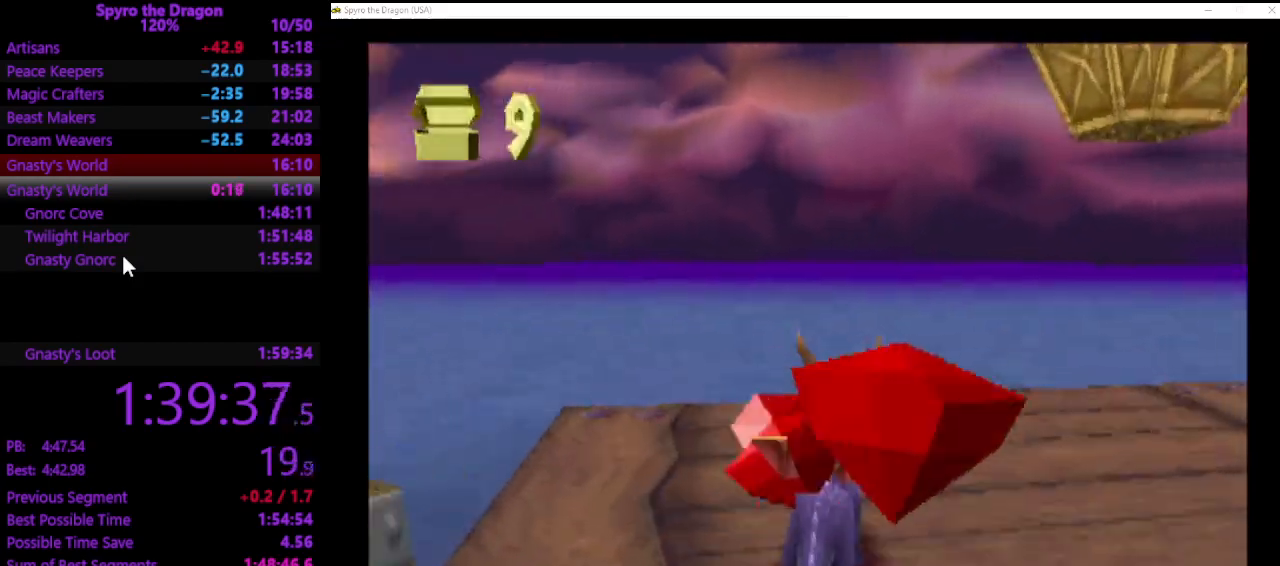
{"buttons": ["SQUARE"], "left_stick": "down-right", "events": [[267, "CROSS", "up"], [467, "SQUARE", "down"]]}
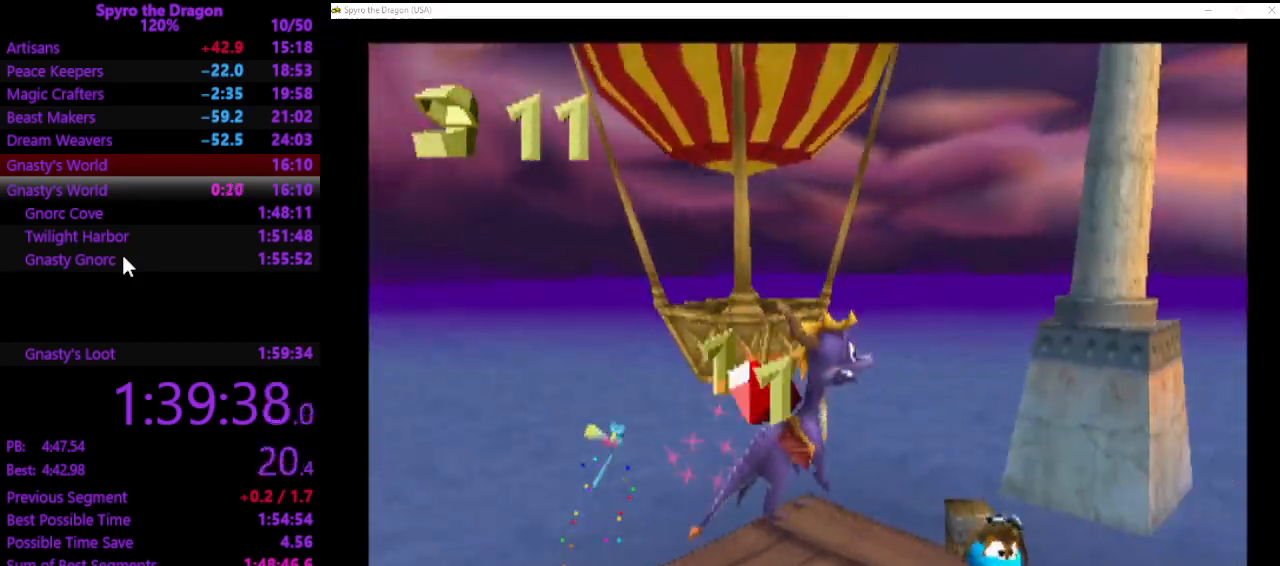
{"buttons": ["SQUARE"], "left_stick": "up", "events": [[133, "left_stick", "right"], [267, "left_stick", "up-right"], [367, "left_stick", "up"]]}
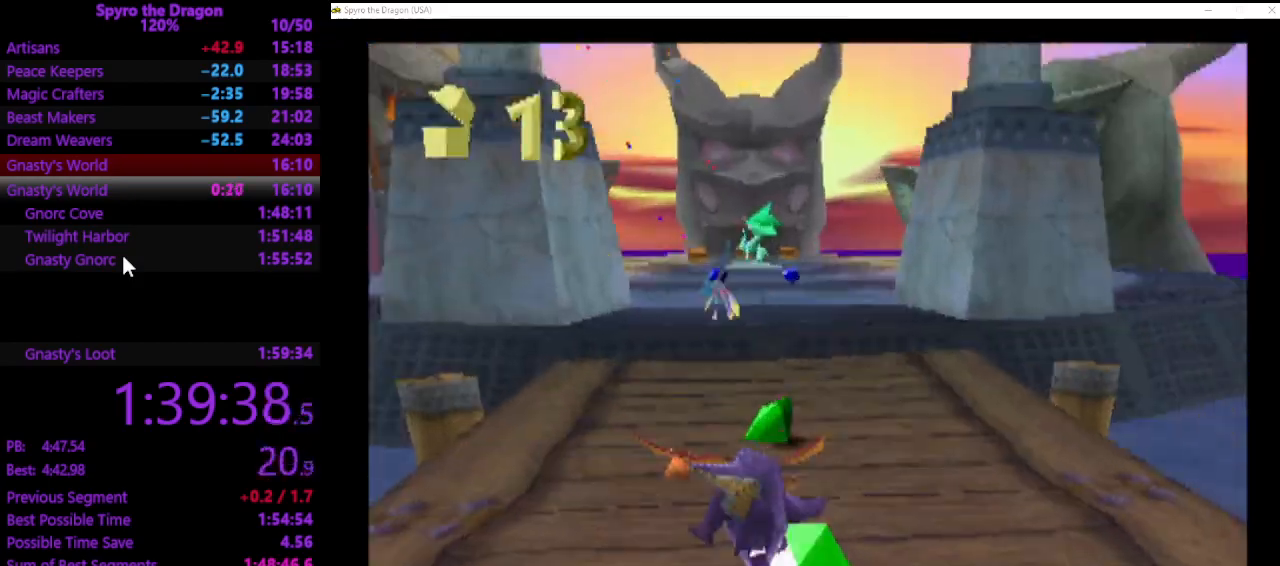
{"buttons": ["CROSS", "SQUARE"], "left_stick": "up", "events": [[200, "left_stick", "up-left"], [267, "CROSS", "down"], [433, "left_stick", "up"]]}
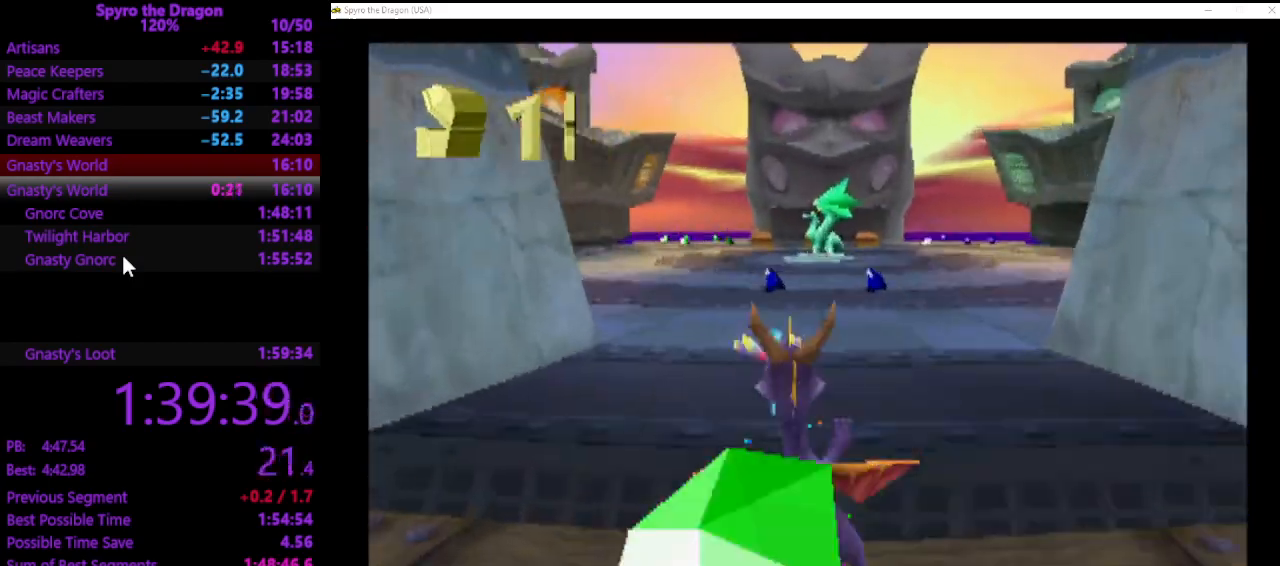
{"buttons": ["SQUARE"], "left_stick": "up-left", "events": [[100, "CROSS", "up"], [267, "left_stick", "up-right"], [467, "left_stick", "up-left"]]}
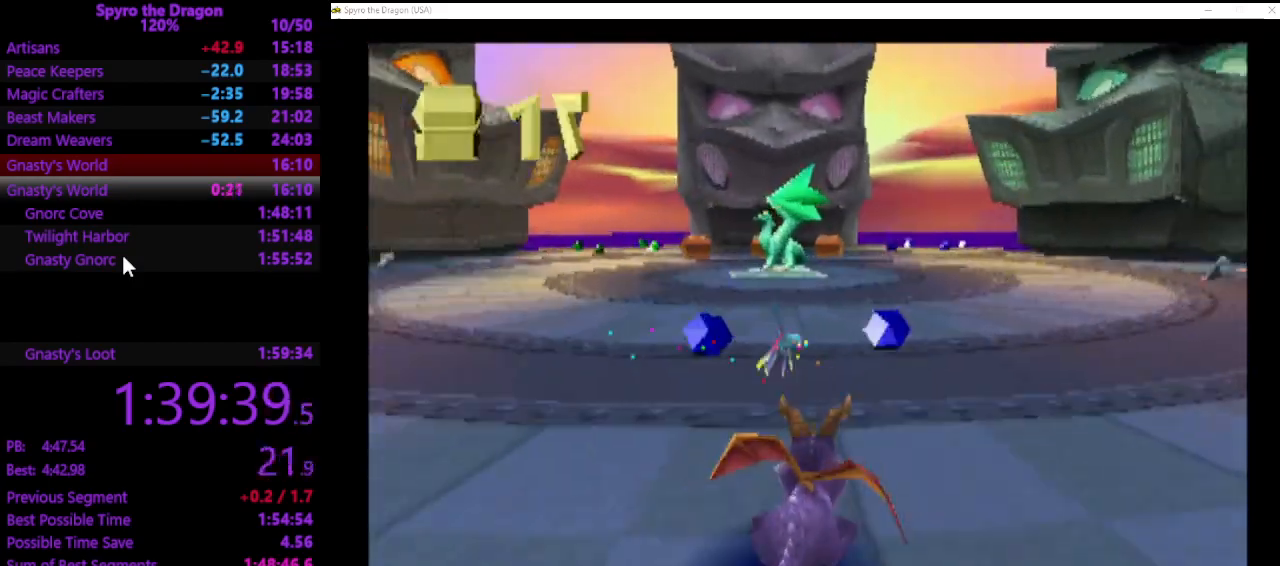
{"buttons": ["SQUARE"], "left_stick": "up", "events": [[300, "left_stick", "up"]]}
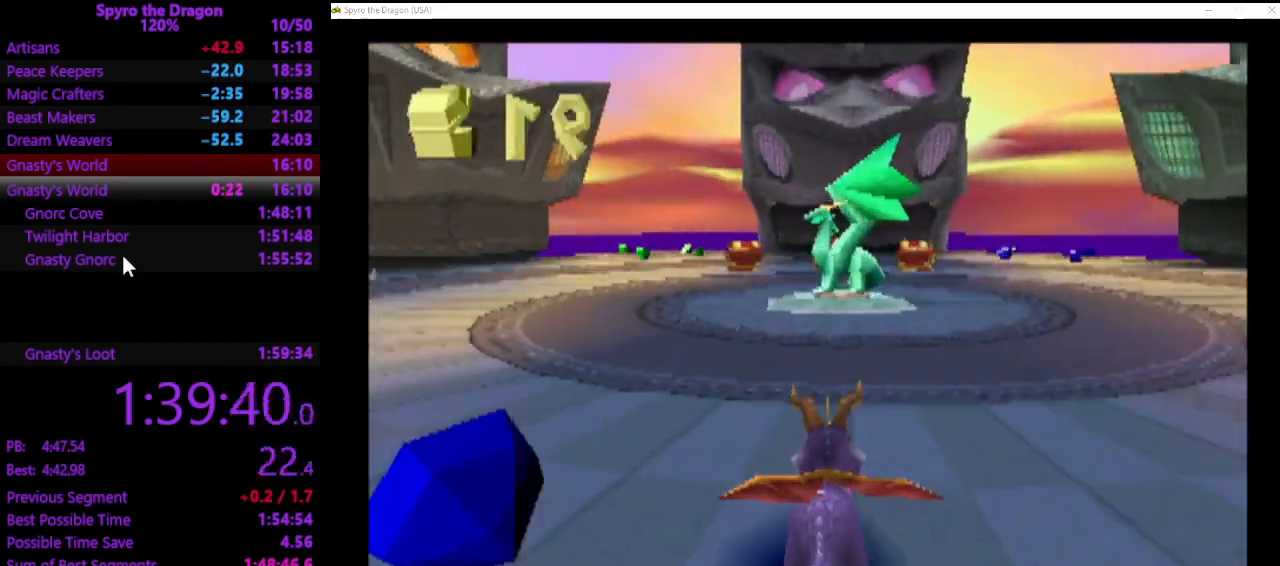
{"buttons": ["SQUARE"], "left_stick": "up", "events": []}
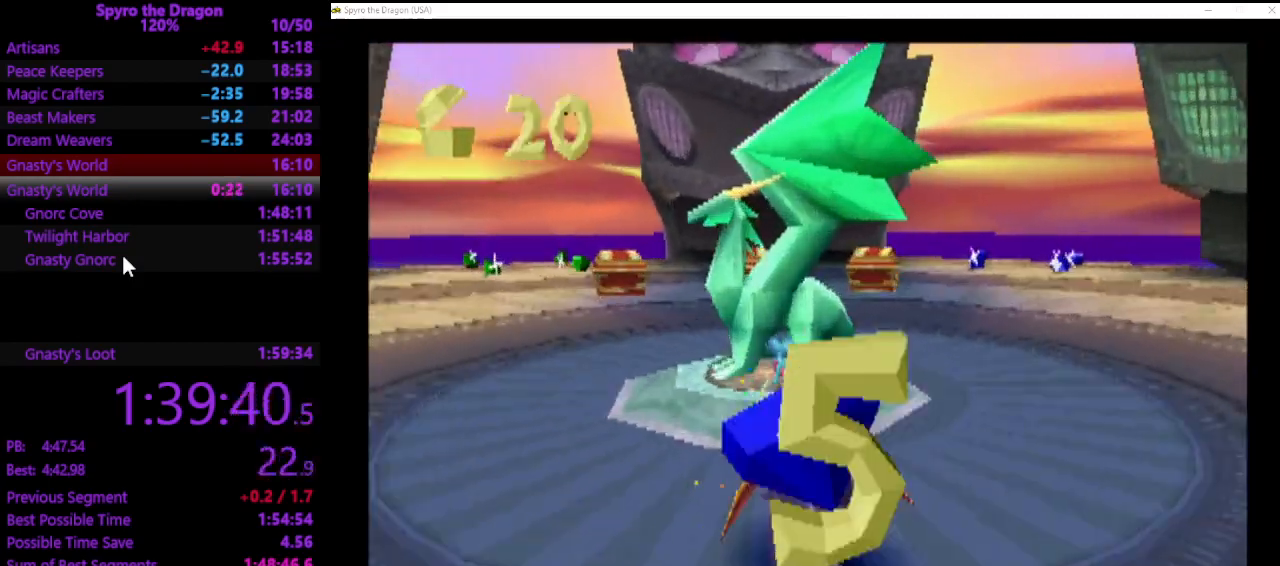
{"buttons": [], "left_stick": "center", "events": [[267, "SQUARE", "up"], [333, "left_stick", "center"]]}